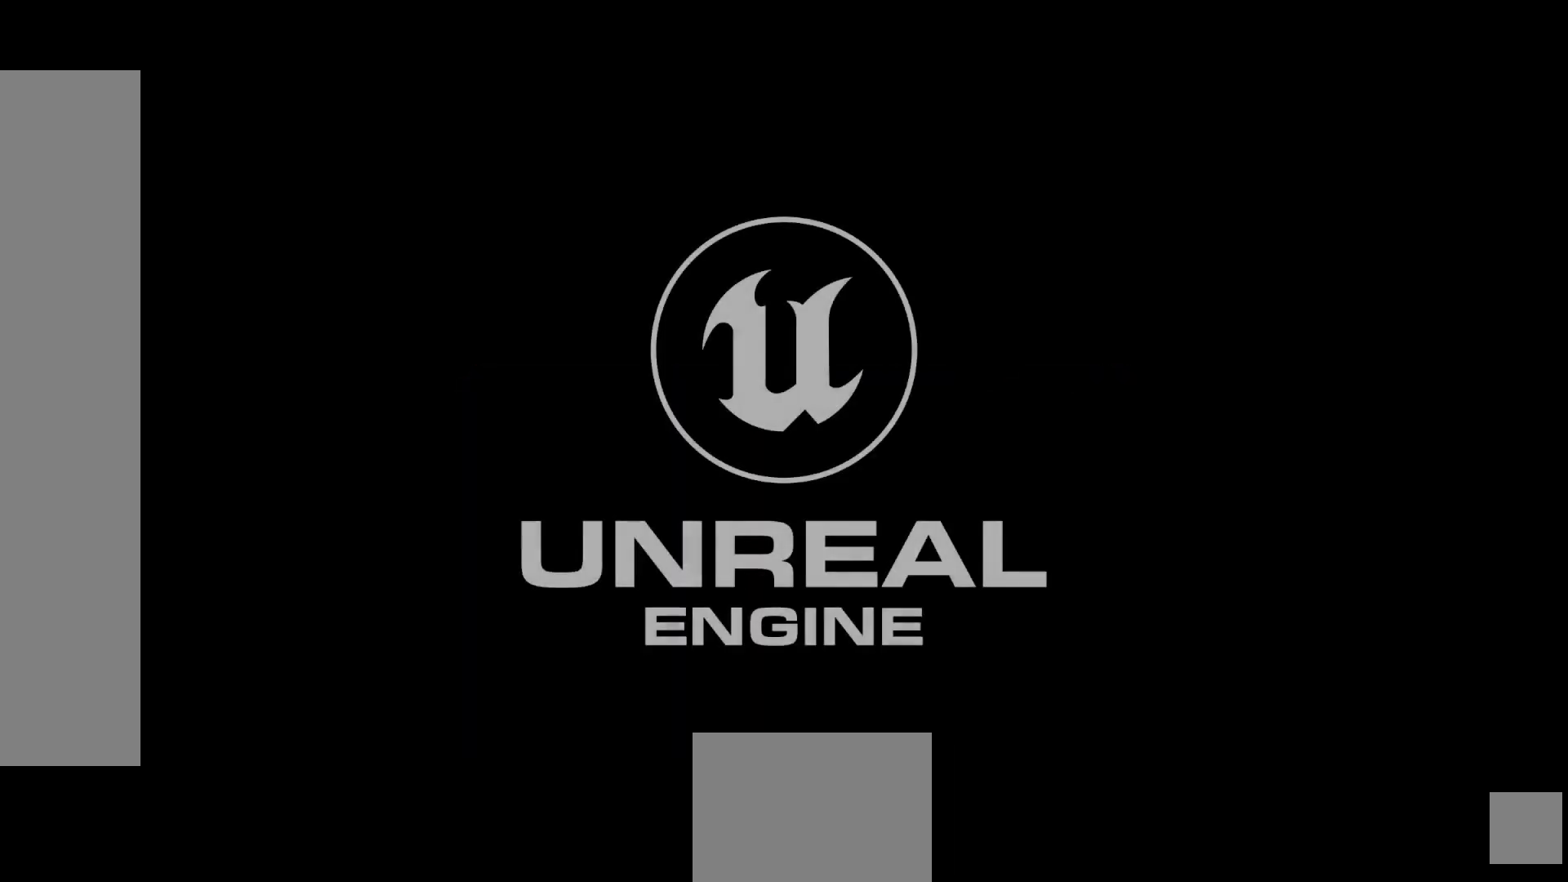
Gameplay with a controller (Xbox layout); each line is a JSON object with the inputs held at the frame after it. "events" lists button and stick changes between this image and that frame as [ms after this image, input, new state], when the widget could be followed in between. Not read: HOME L3 R3.
{"buttons": [], "left_stick": "center", "right_stick": "center", "events": [[283, "A", "down"], [483, "A", "up"]]}
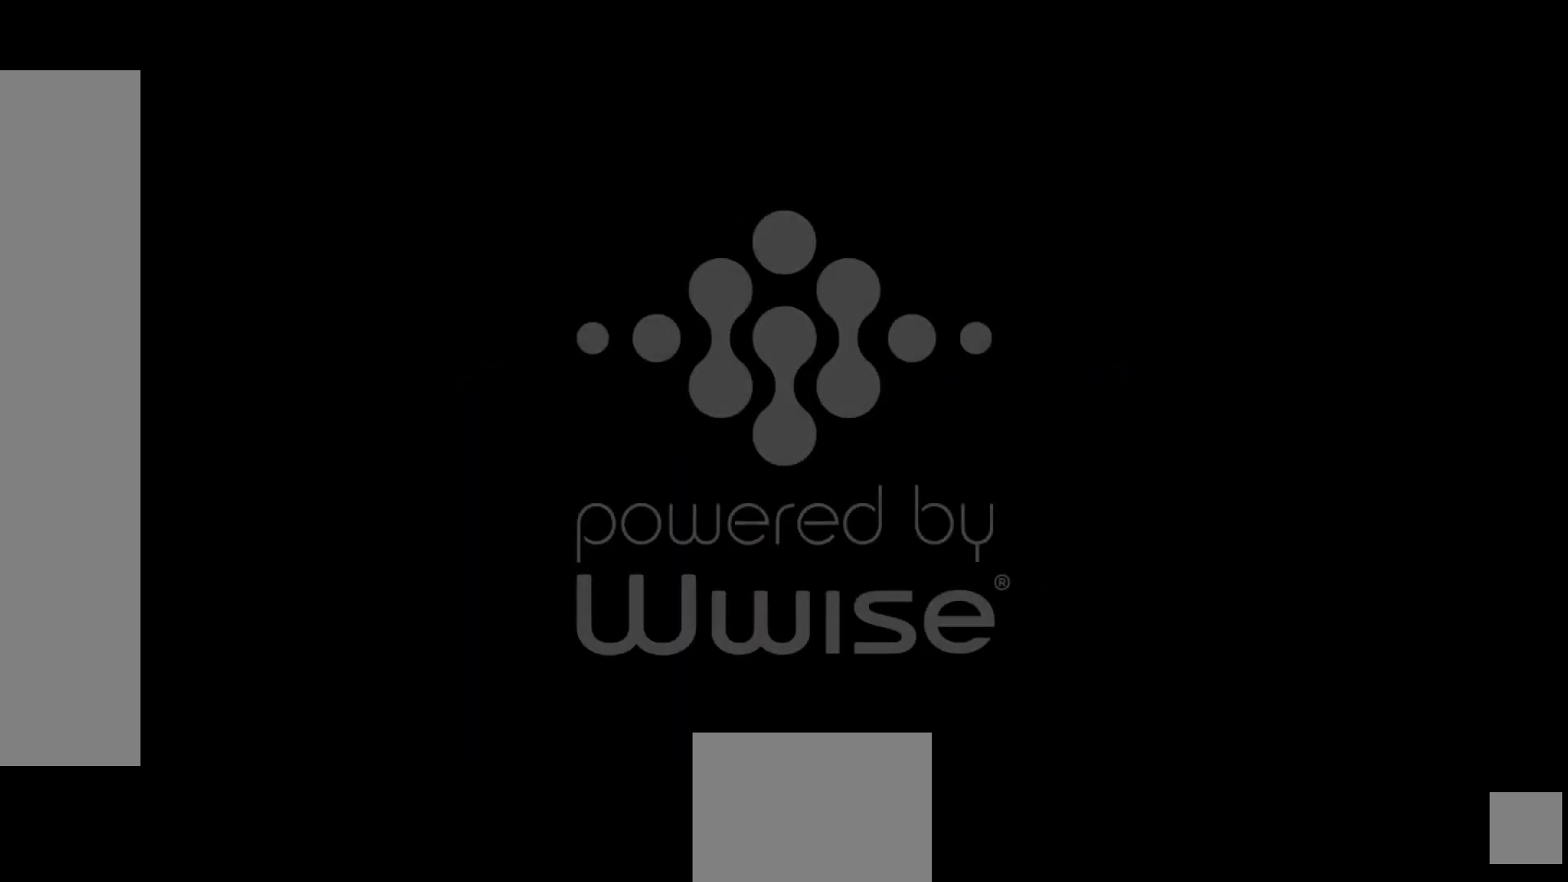
{"buttons": [], "left_stick": "center", "right_stick": "center", "events": [[100, "A", "down"], [233, "A", "up"], [367, "A", "down"], [467, "A", "up"]]}
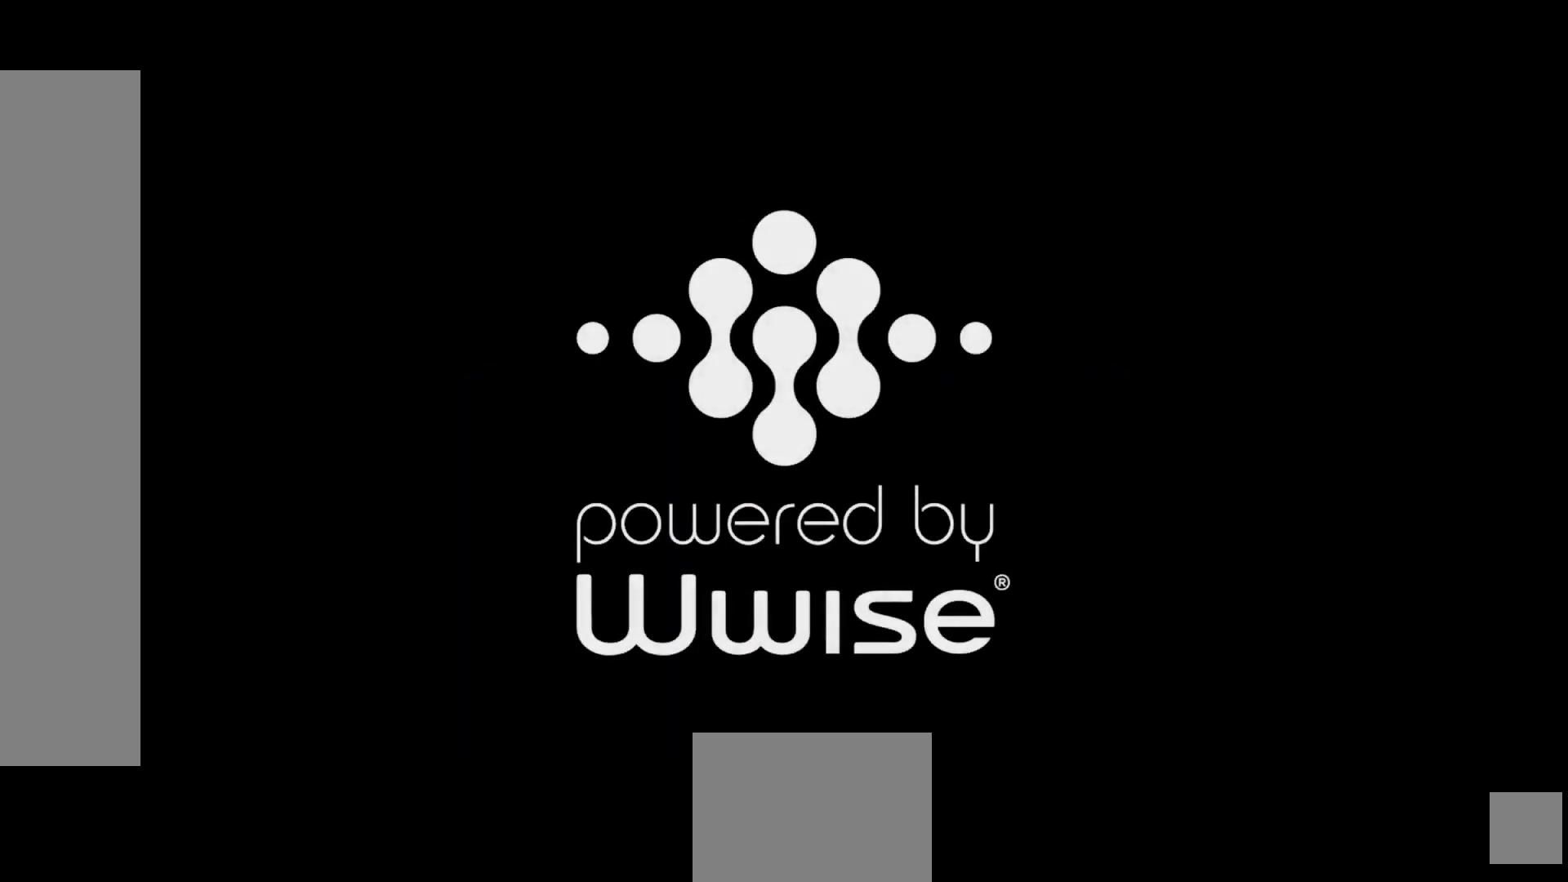
{"buttons": [], "left_stick": "center", "right_stick": "center", "events": [[67, "A", "down"], [217, "A", "up"], [350, "A", "down"], [483, "A", "up"]]}
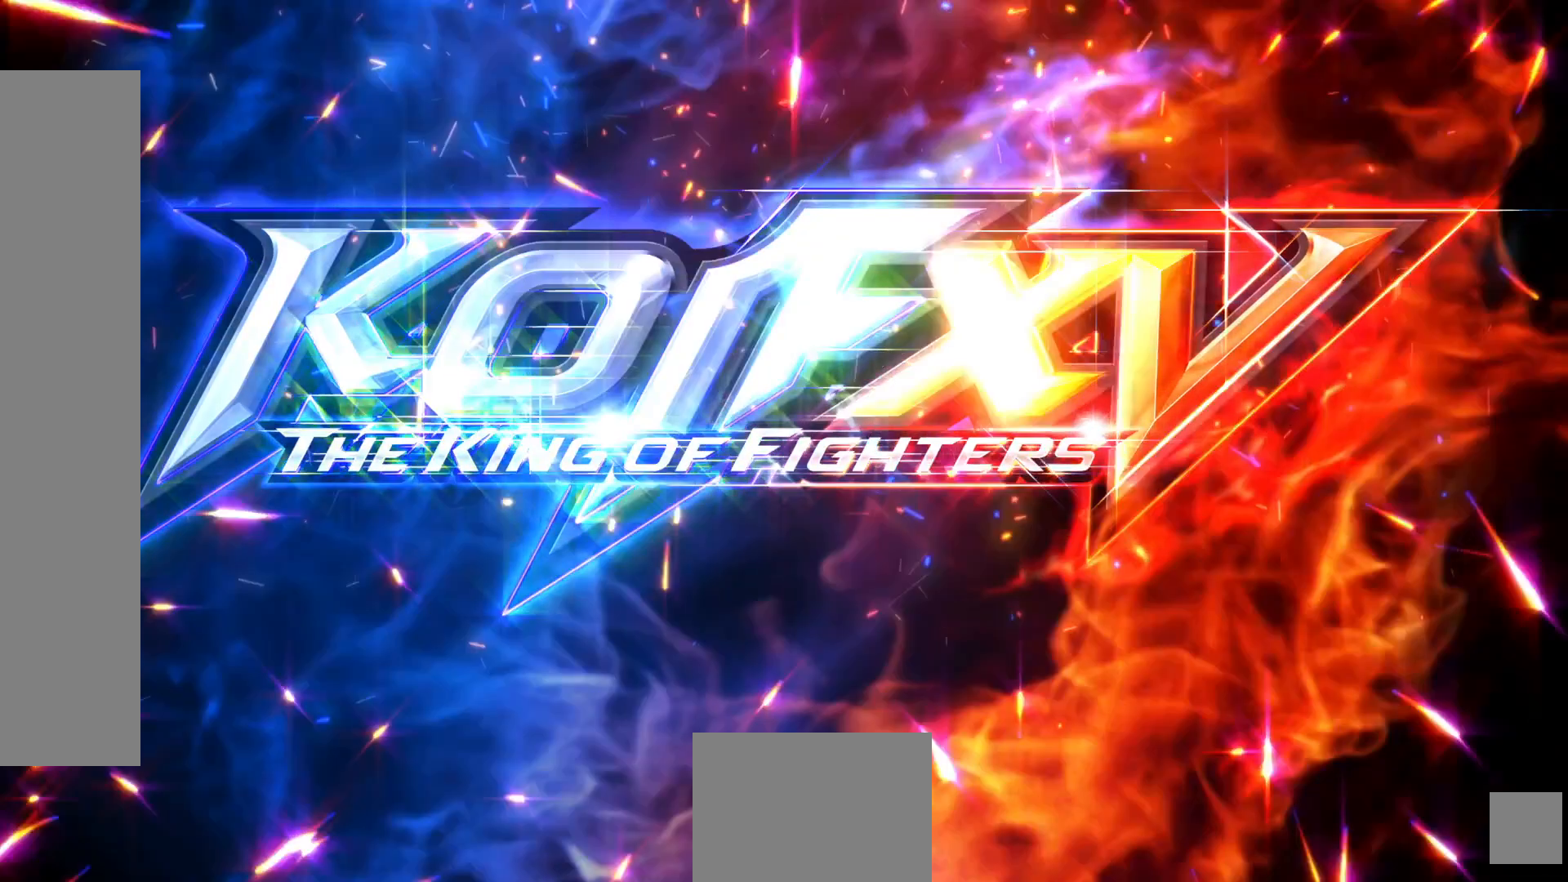
{"buttons": [], "left_stick": "center", "right_stick": "center", "events": [[133, "A", "down"], [283, "A", "up"]]}
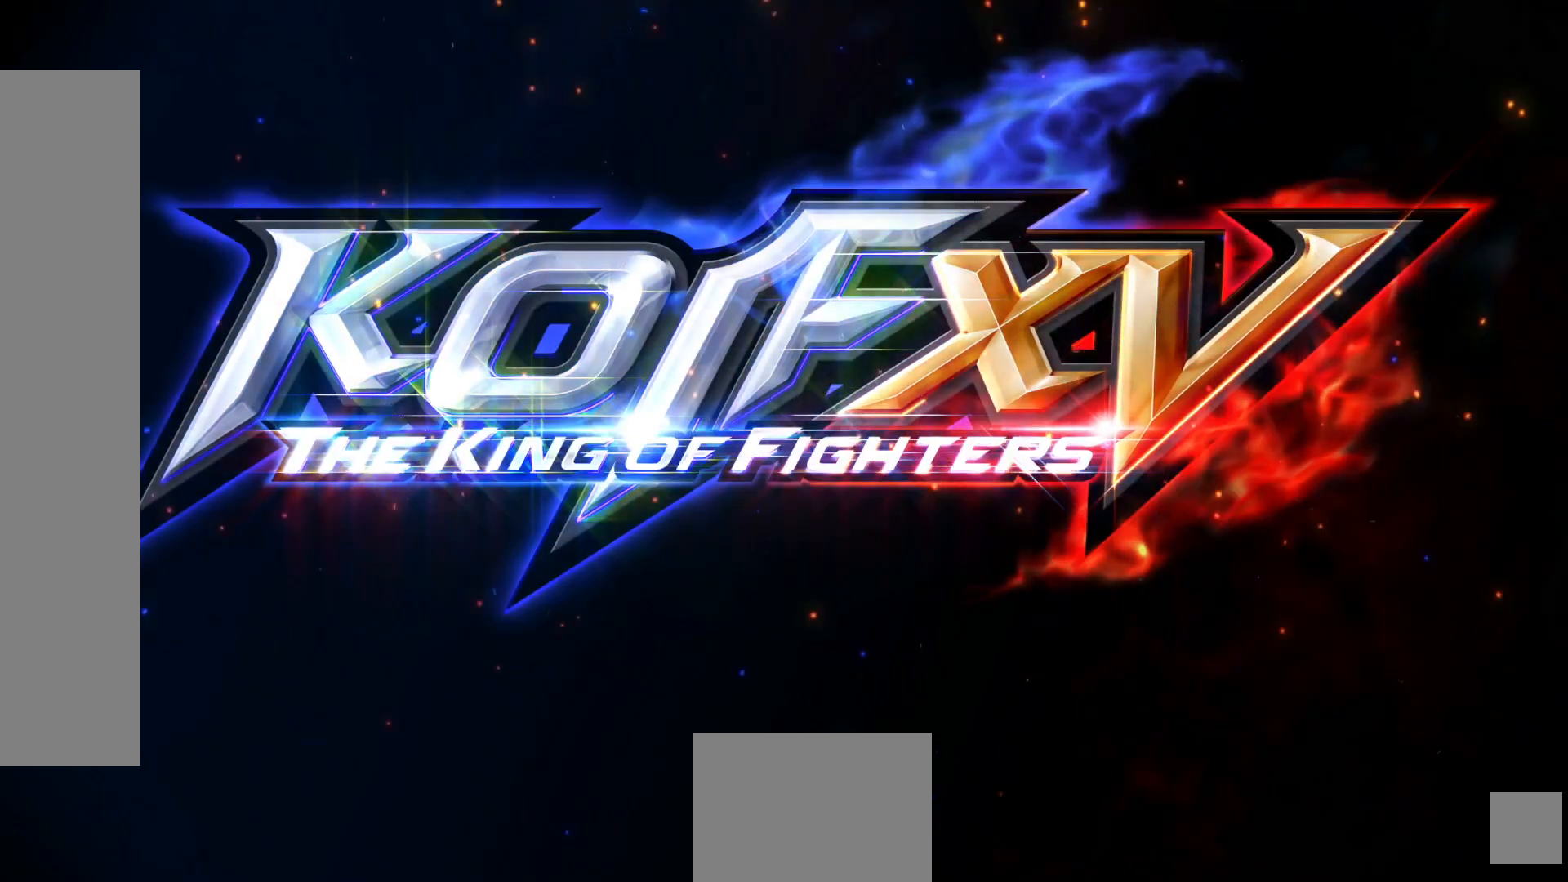
{"buttons": [], "left_stick": "center", "right_stick": "center", "events": []}
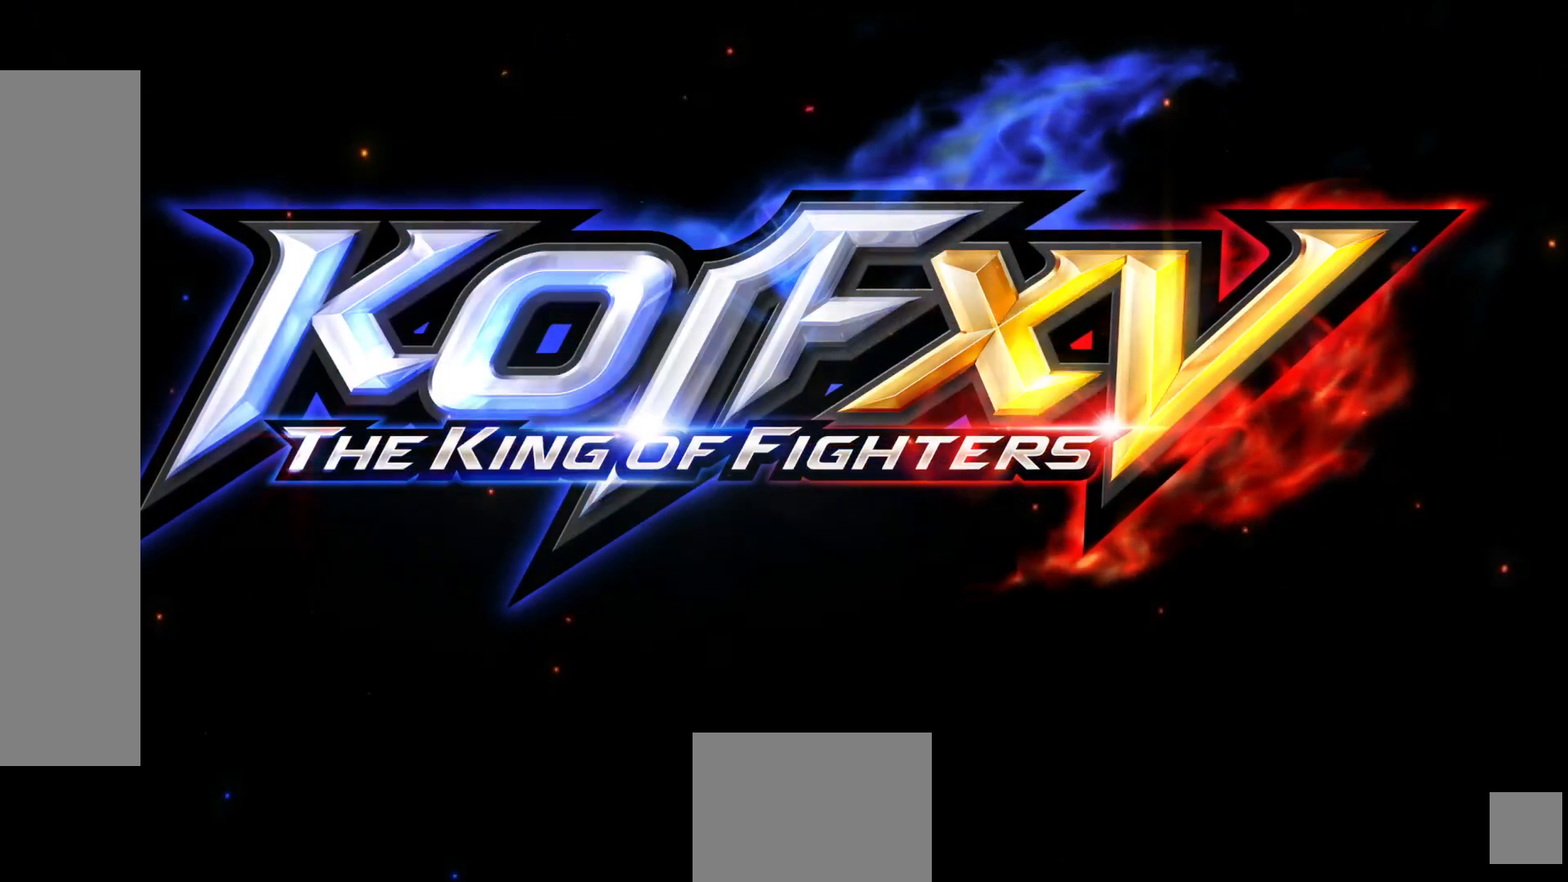
{"buttons": [], "left_stick": "center", "right_stick": "center", "events": []}
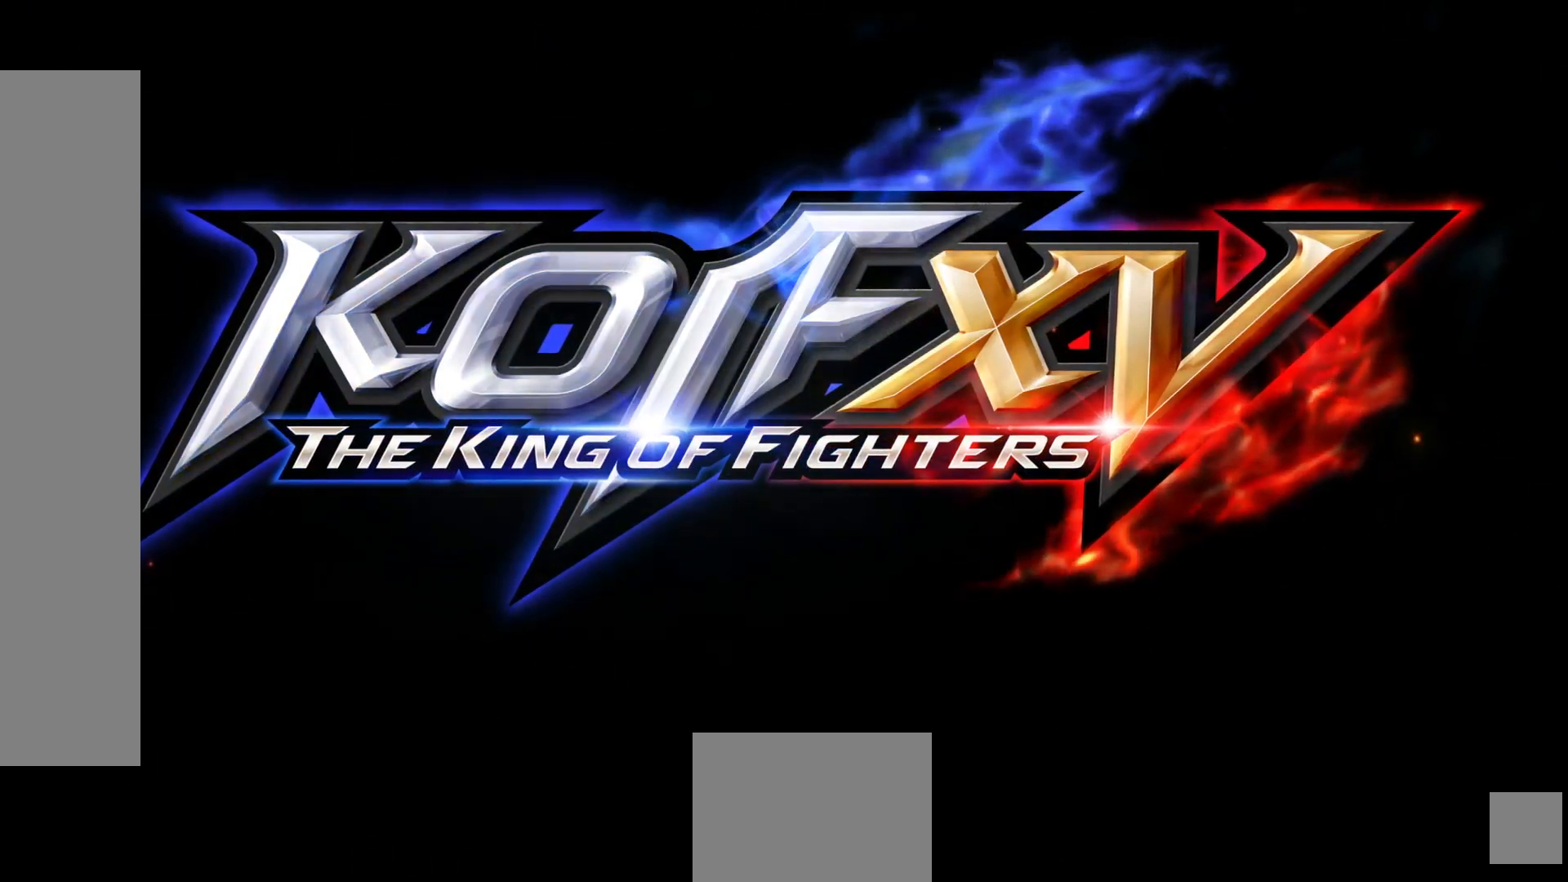
{"buttons": [], "left_stick": "center", "right_stick": "center", "events": []}
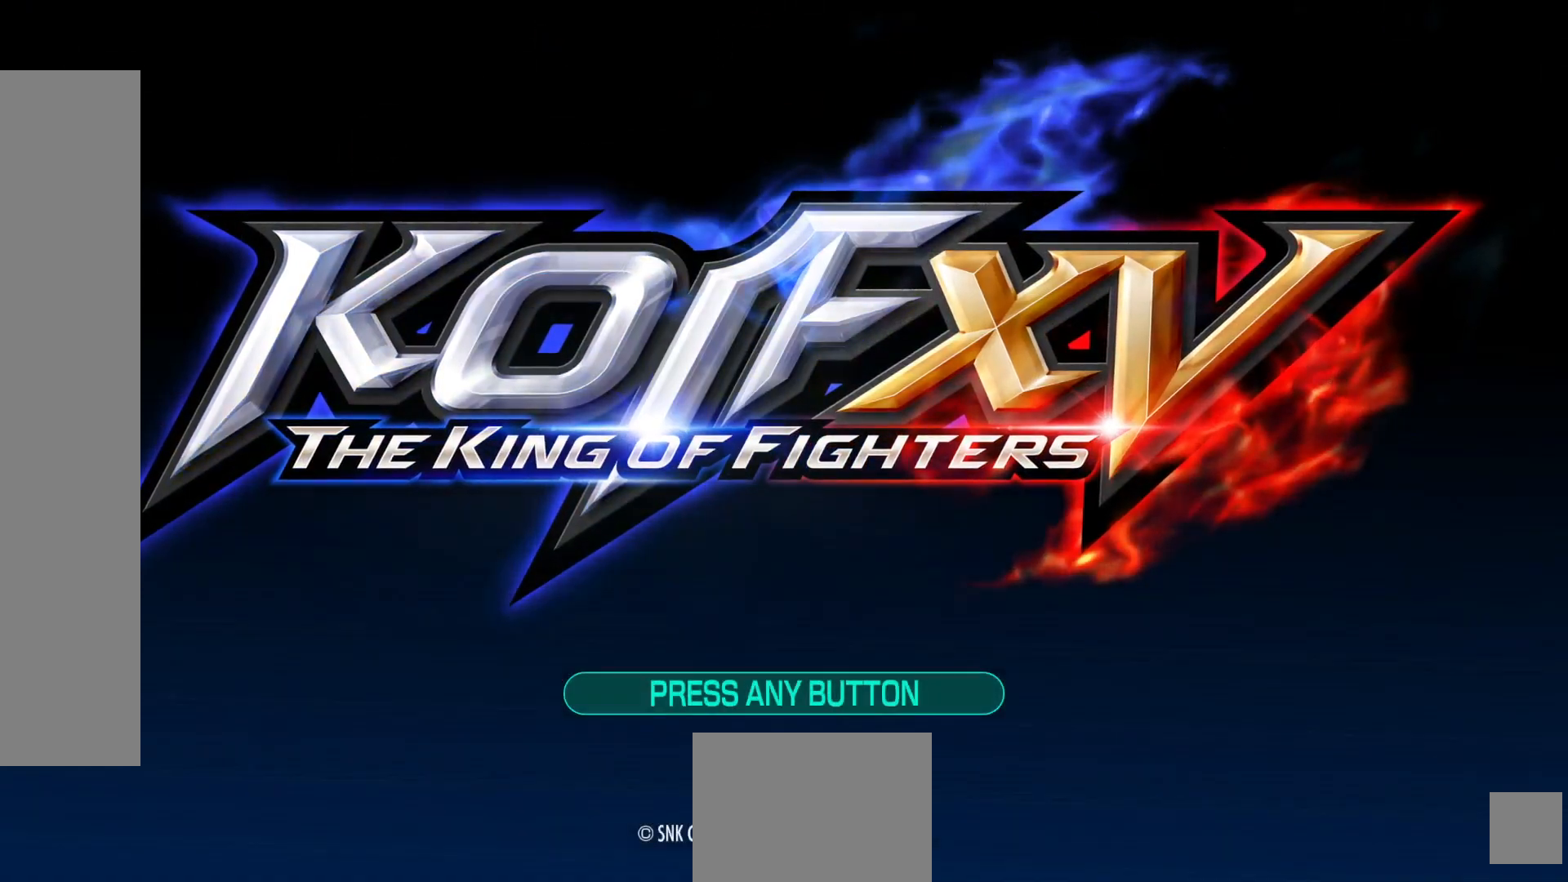
{"buttons": [], "left_stick": "center", "right_stick": "center", "events": []}
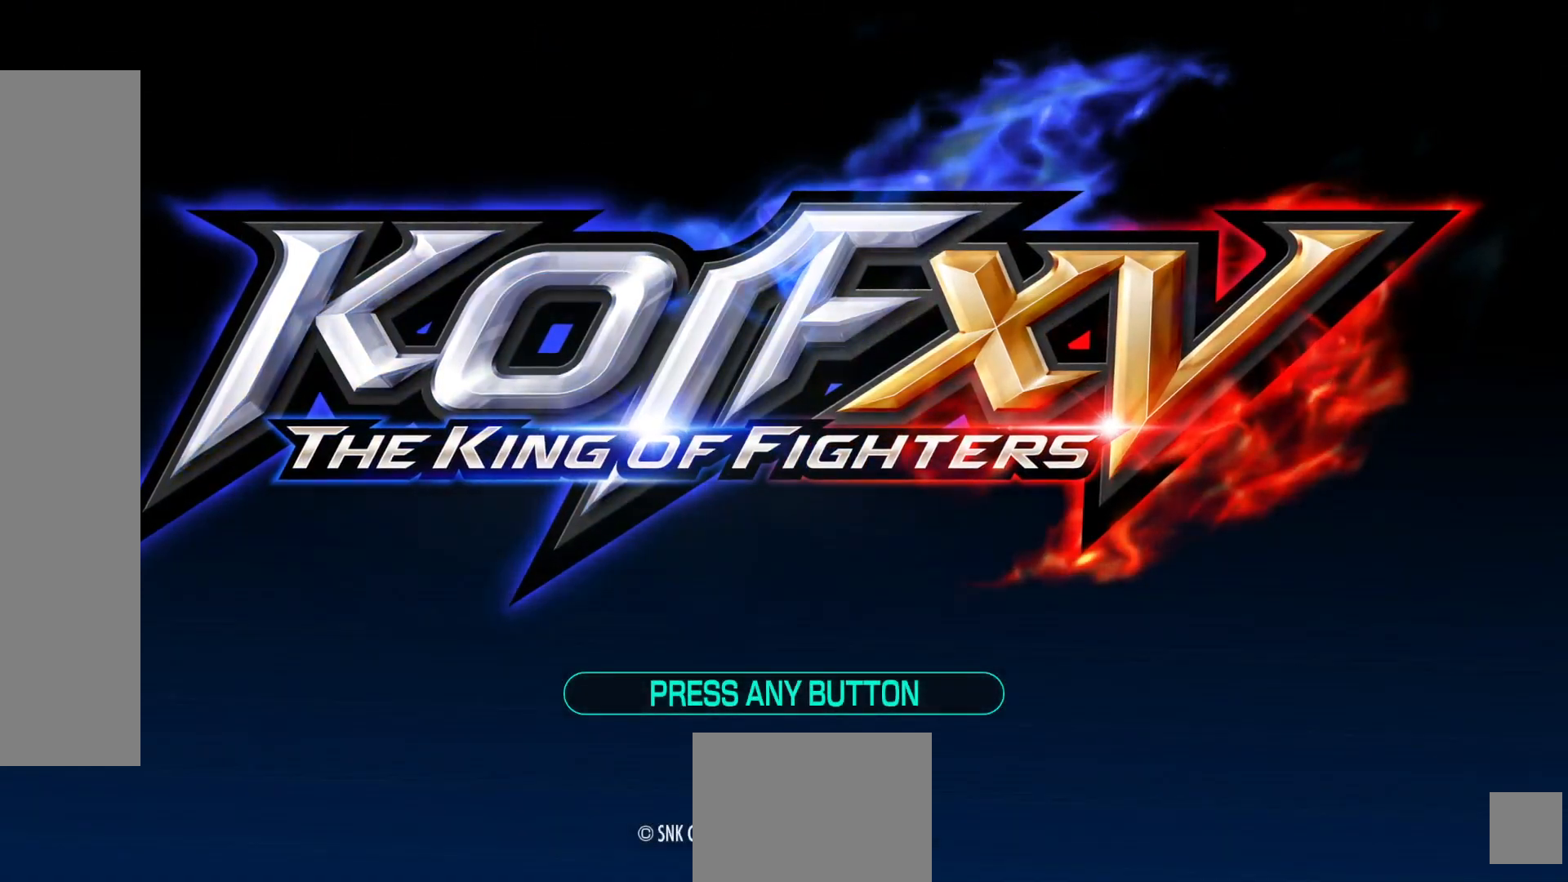
{"buttons": [], "left_stick": "center", "right_stick": "center", "events": [[317, "A", "down"], [433, "A", "up"]]}
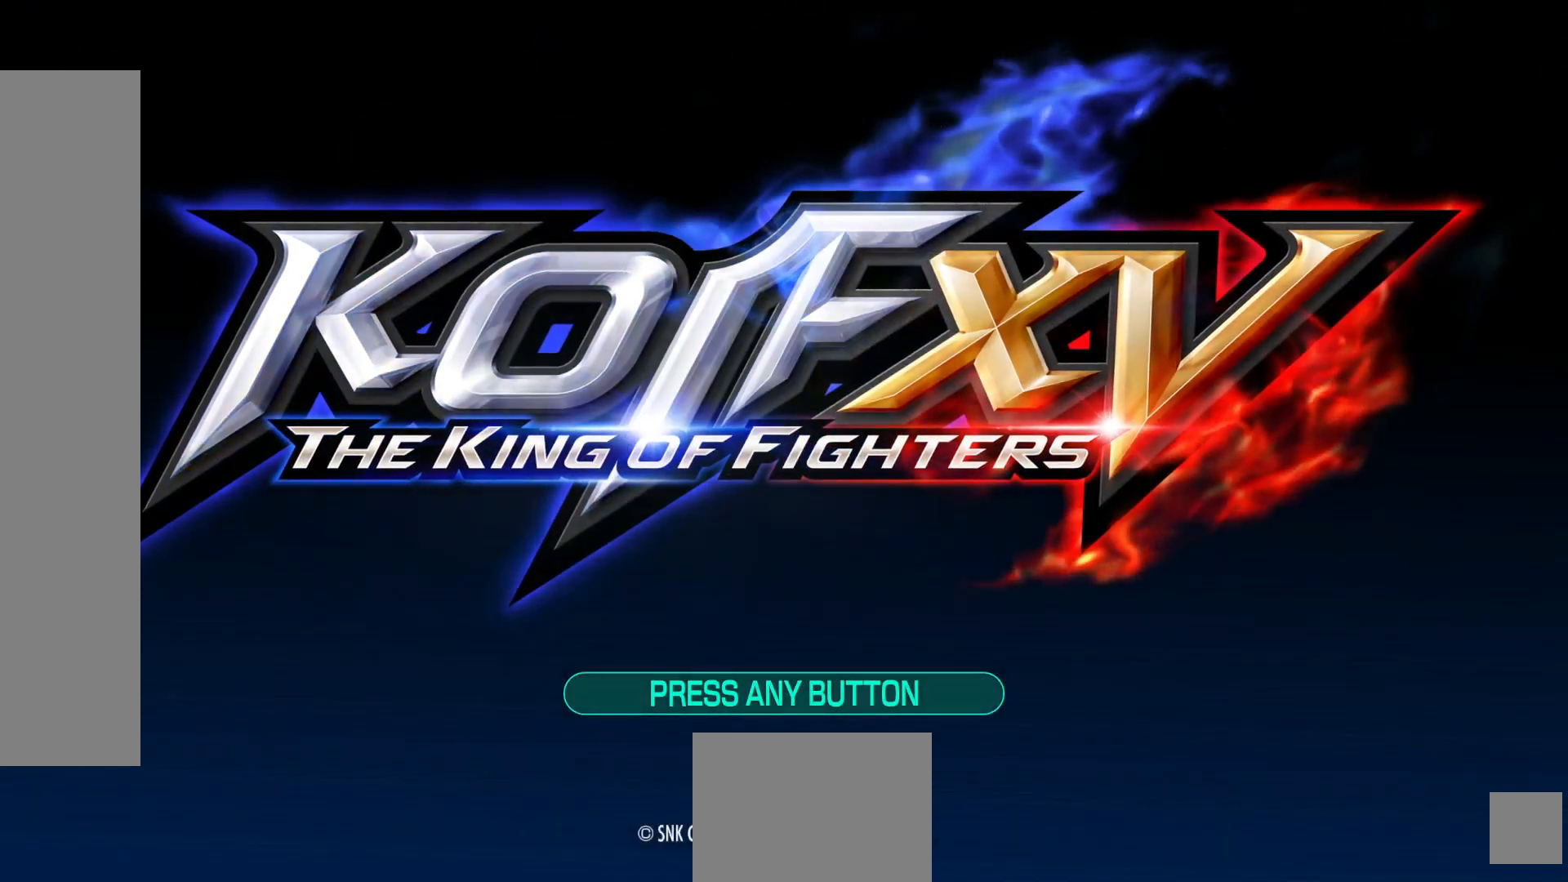
{"buttons": ["A"], "left_stick": "center", "right_stick": "center", "events": [[150, "A", "down"], [250, "A", "up"], [433, "A", "down"]]}
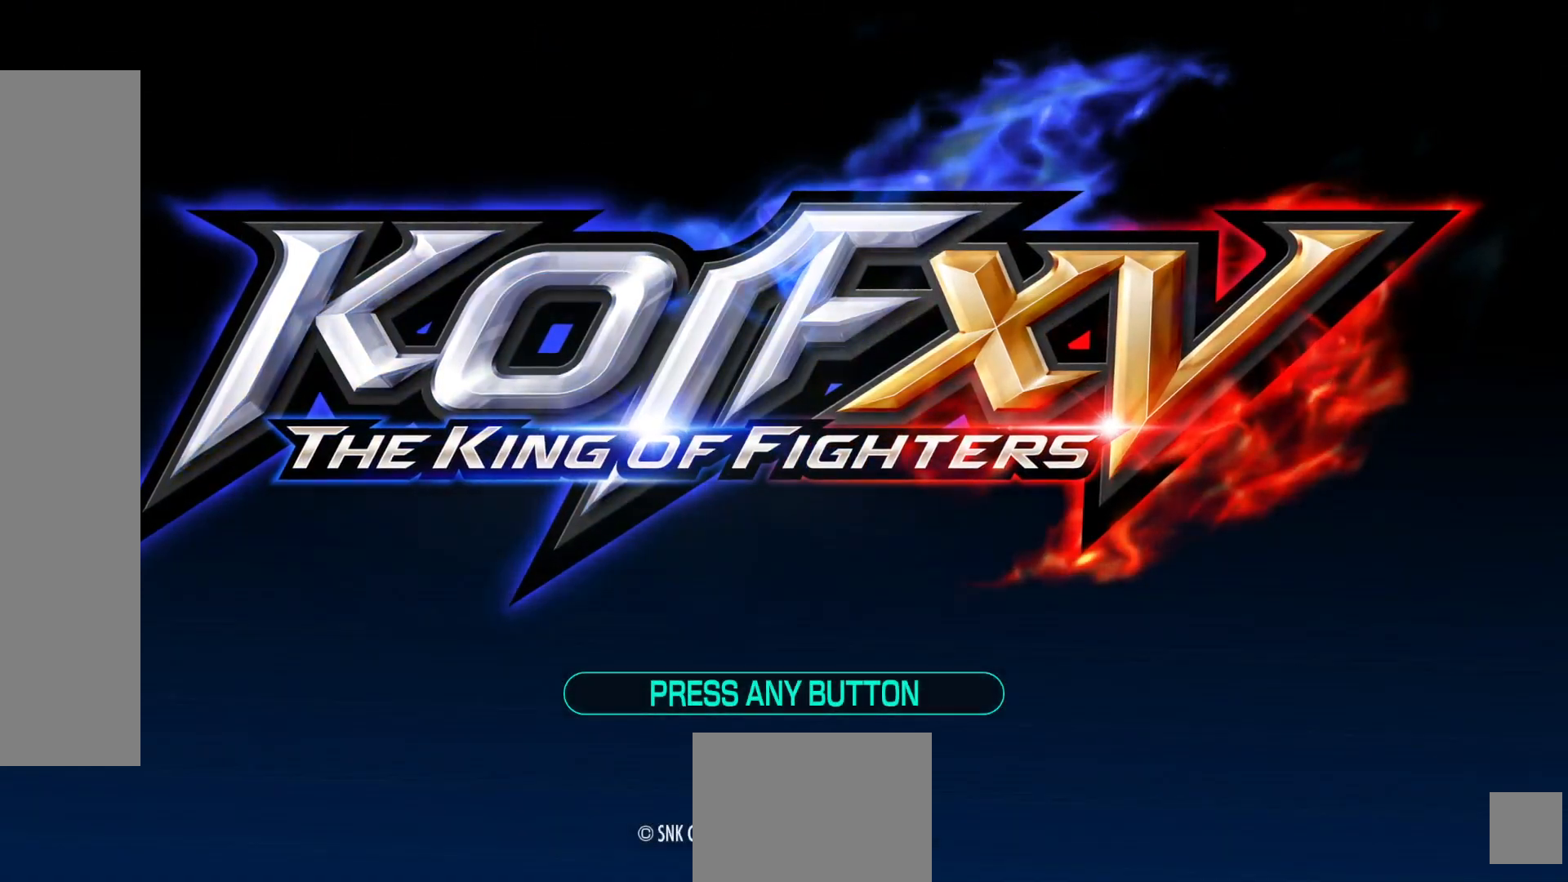
{"buttons": [], "left_stick": "center", "right_stick": "center", "events": [[67, "A", "up"], [250, "A", "down"], [383, "A", "up"]]}
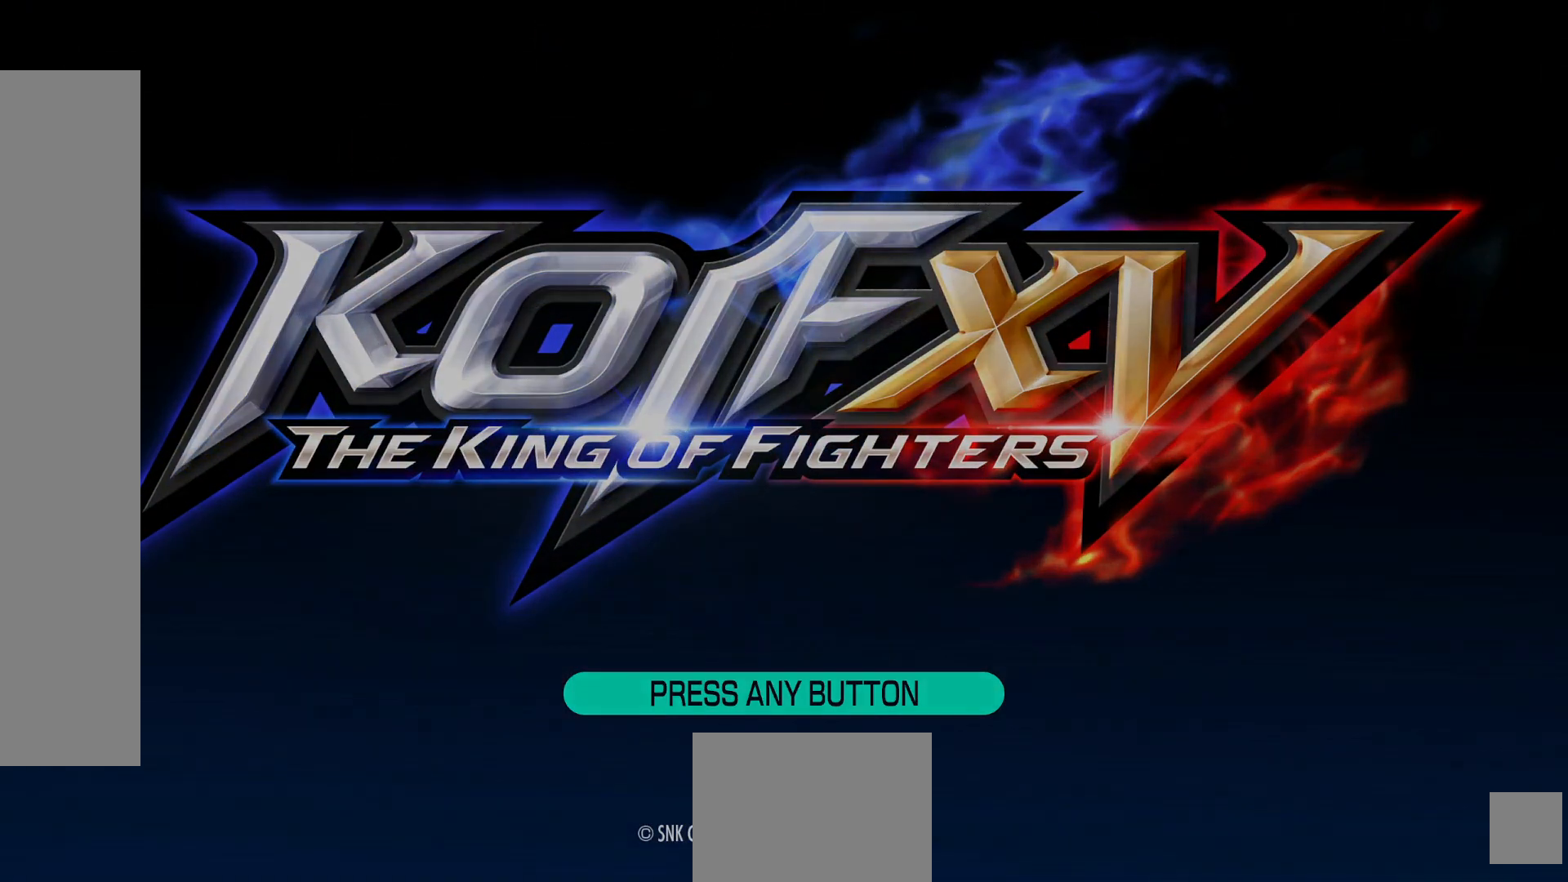
{"buttons": [], "left_stick": "center", "right_stick": "center", "events": []}
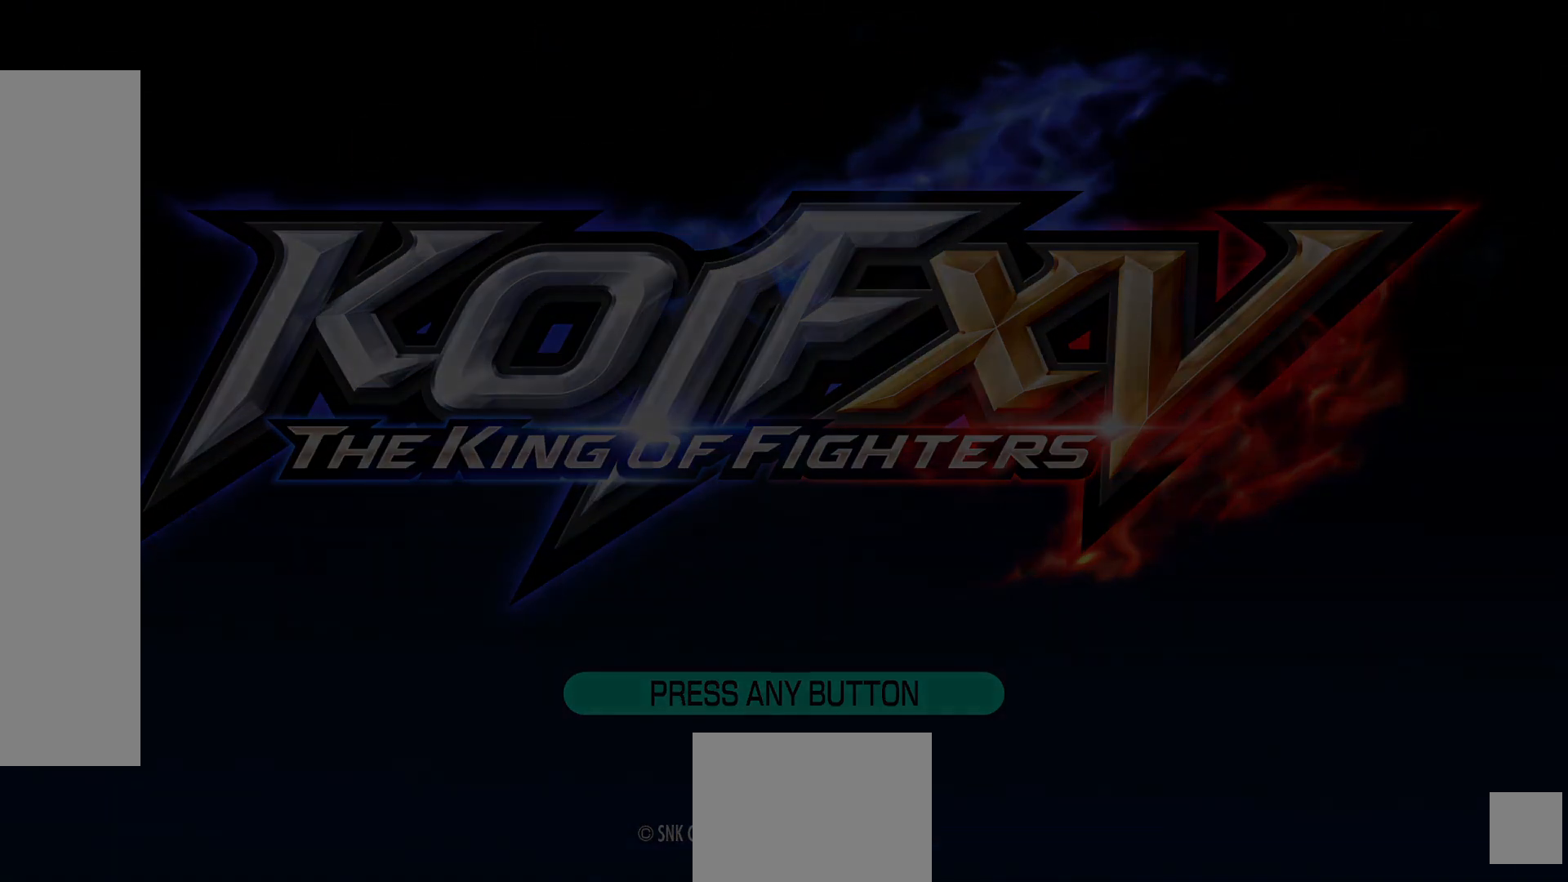
{"buttons": [], "left_stick": "center", "right_stick": "center", "events": []}
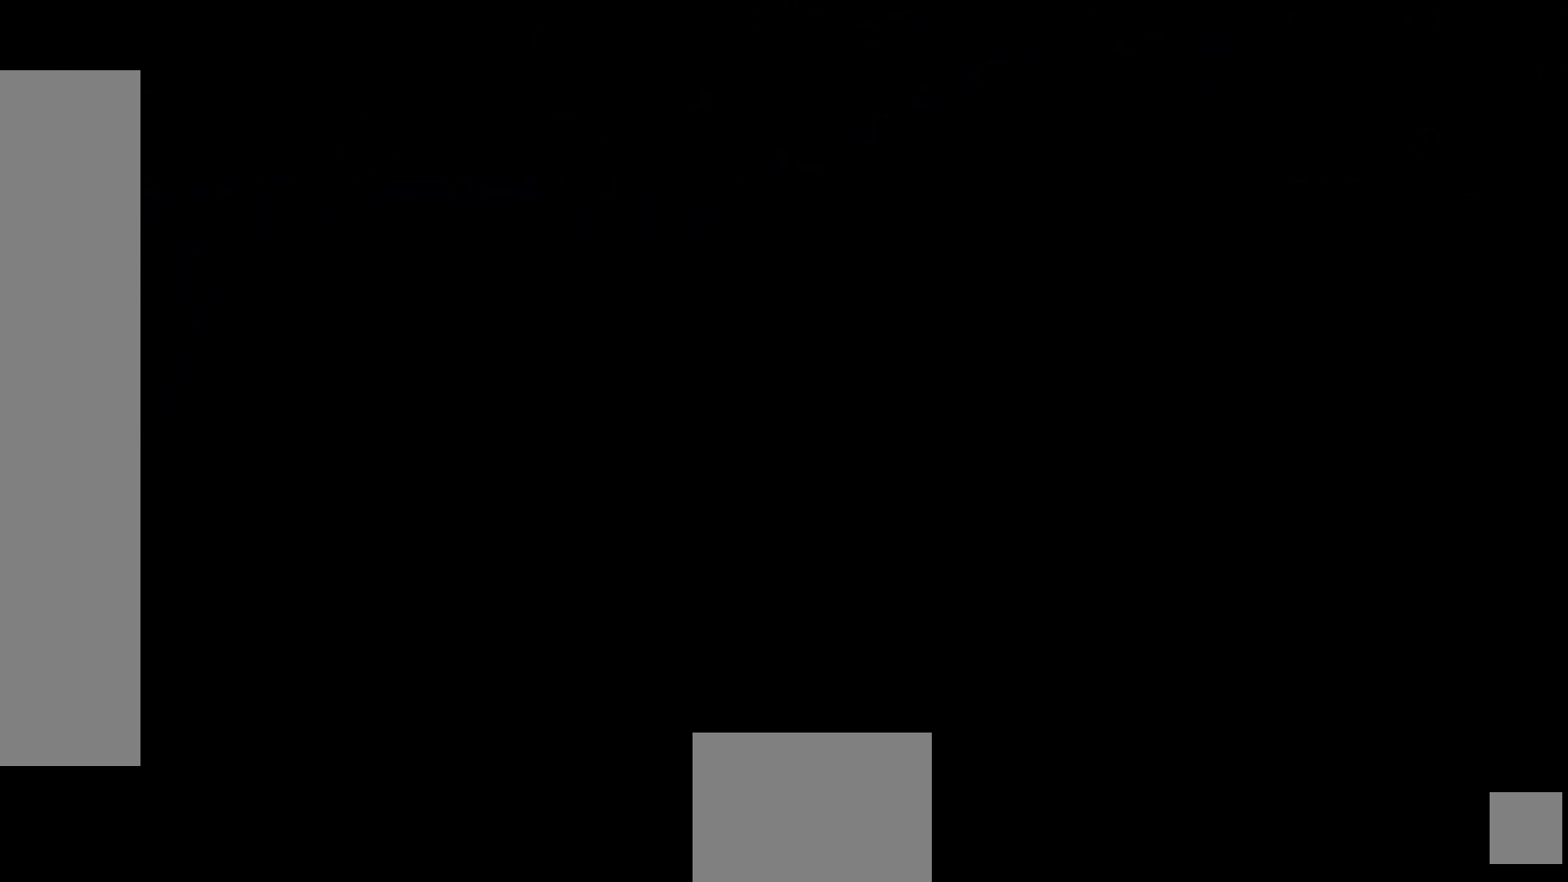
{"buttons": [], "left_stick": "center", "right_stick": "center", "events": []}
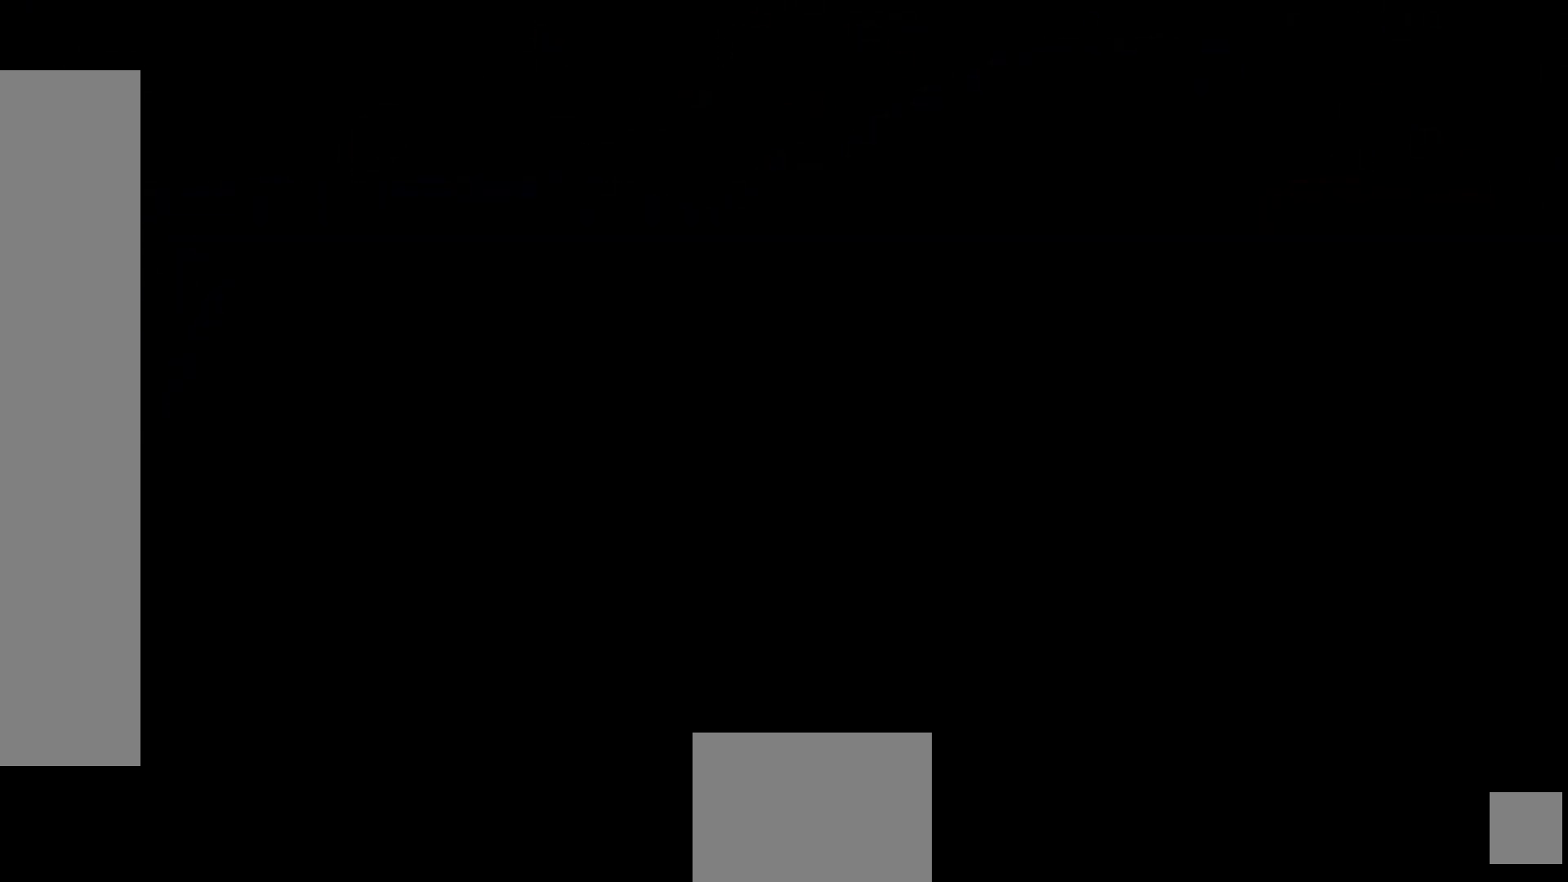
{"buttons": [], "left_stick": "center", "right_stick": "center", "events": []}
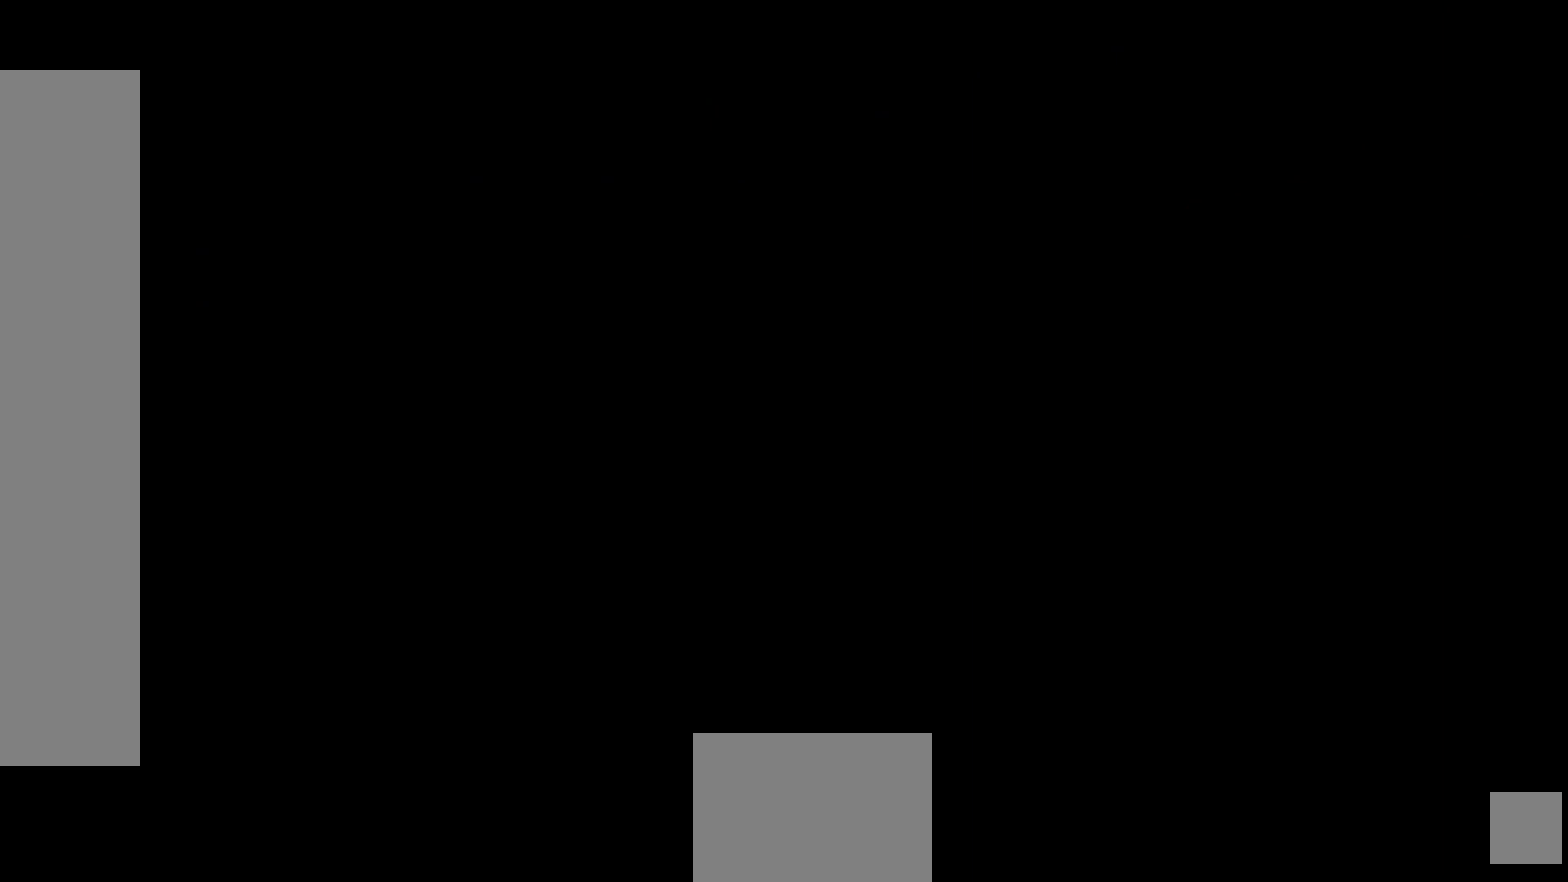
{"buttons": [], "left_stick": "center", "right_stick": "center", "events": []}
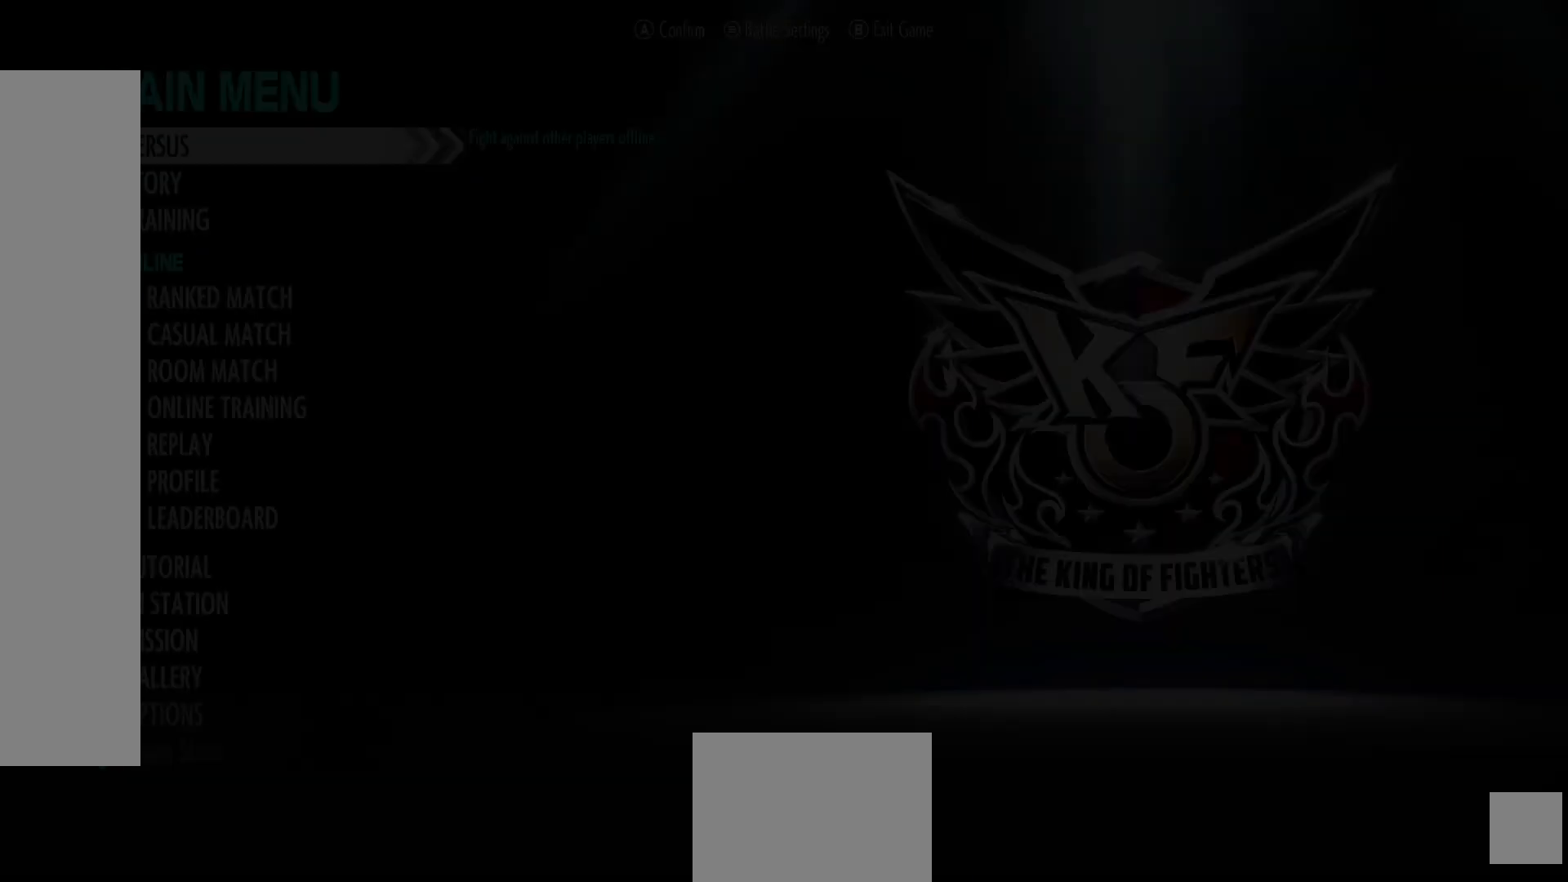
{"buttons": [], "left_stick": "center", "right_stick": "center", "events": []}
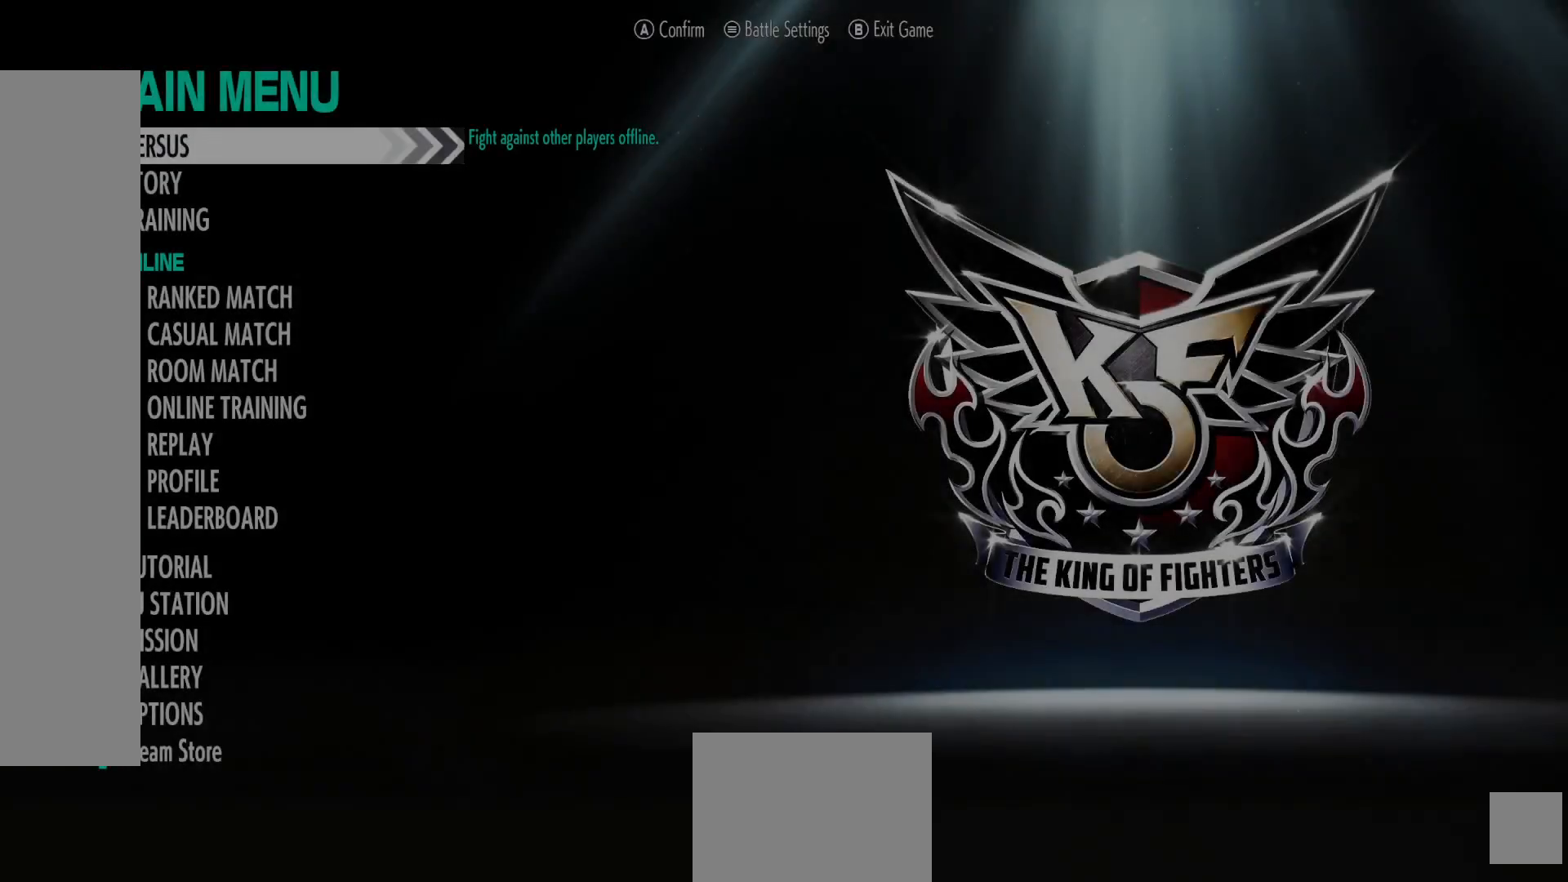
{"buttons": [], "left_stick": "center", "right_stick": "center", "events": []}
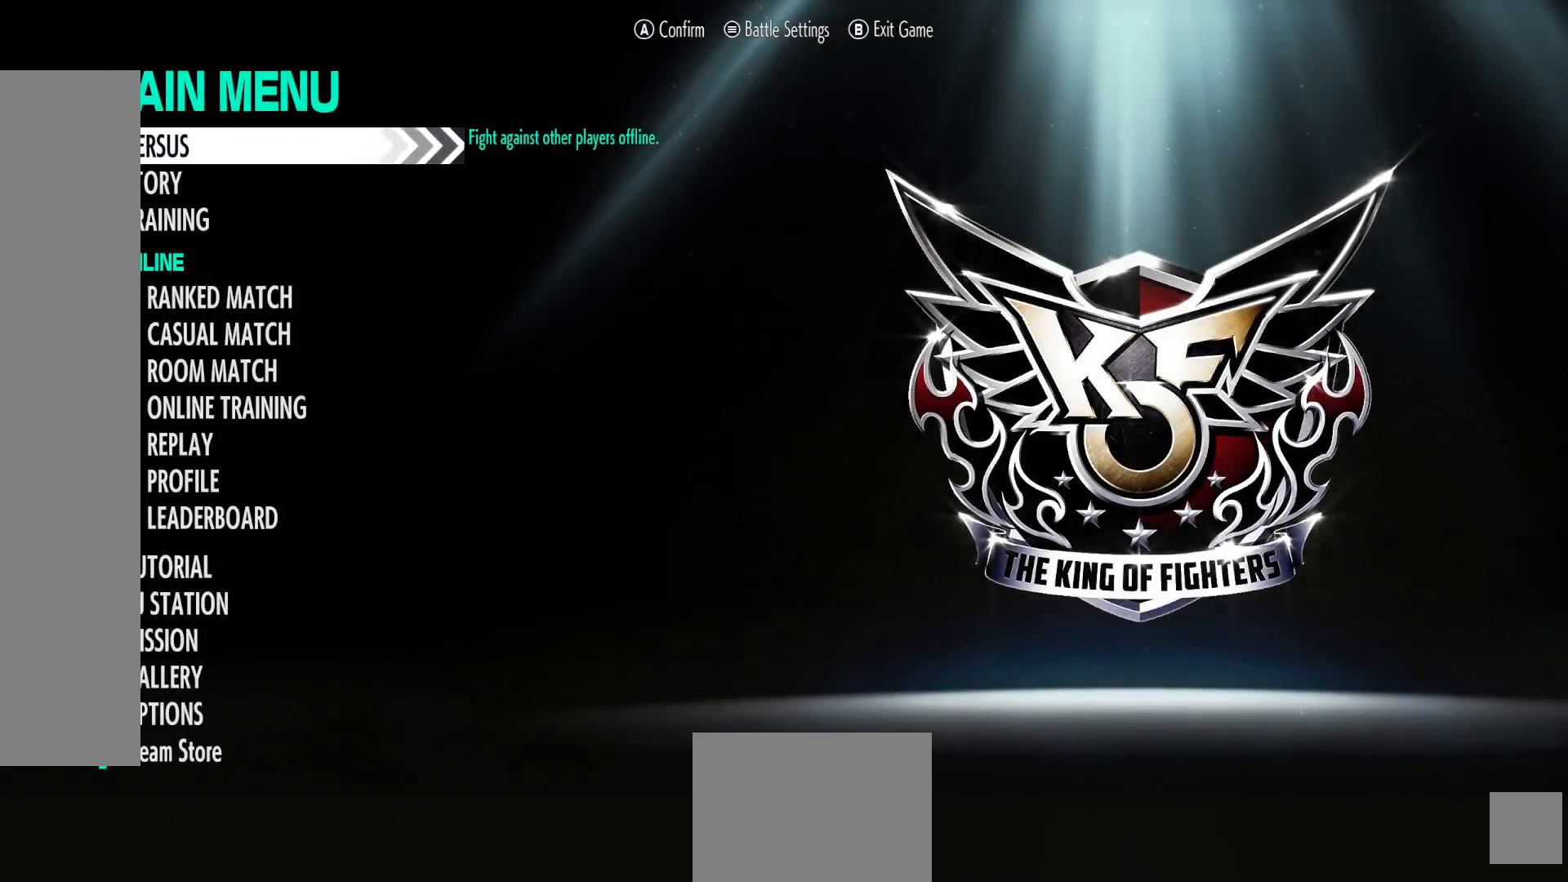
{"buttons": [], "left_stick": "center", "right_stick": "center", "events": [[200, "left_stick", "down"], [367, "left_stick", "center"]]}
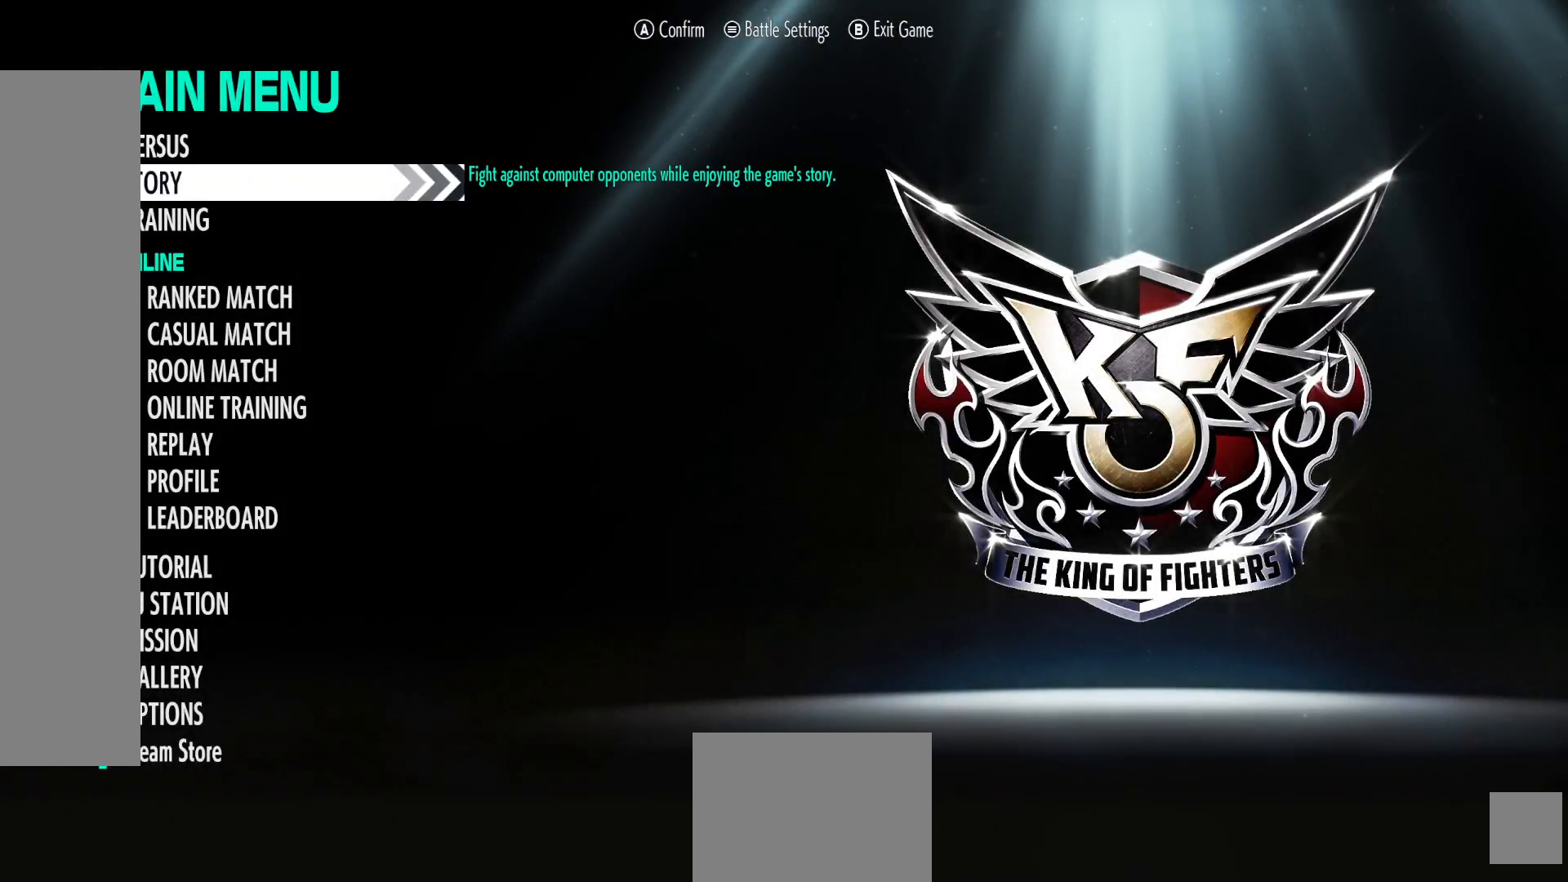
{"buttons": [], "left_stick": "down", "right_stick": "center", "events": [[233, "left_stick", "down"], [333, "left_stick", "center"], [467, "left_stick", "down"]]}
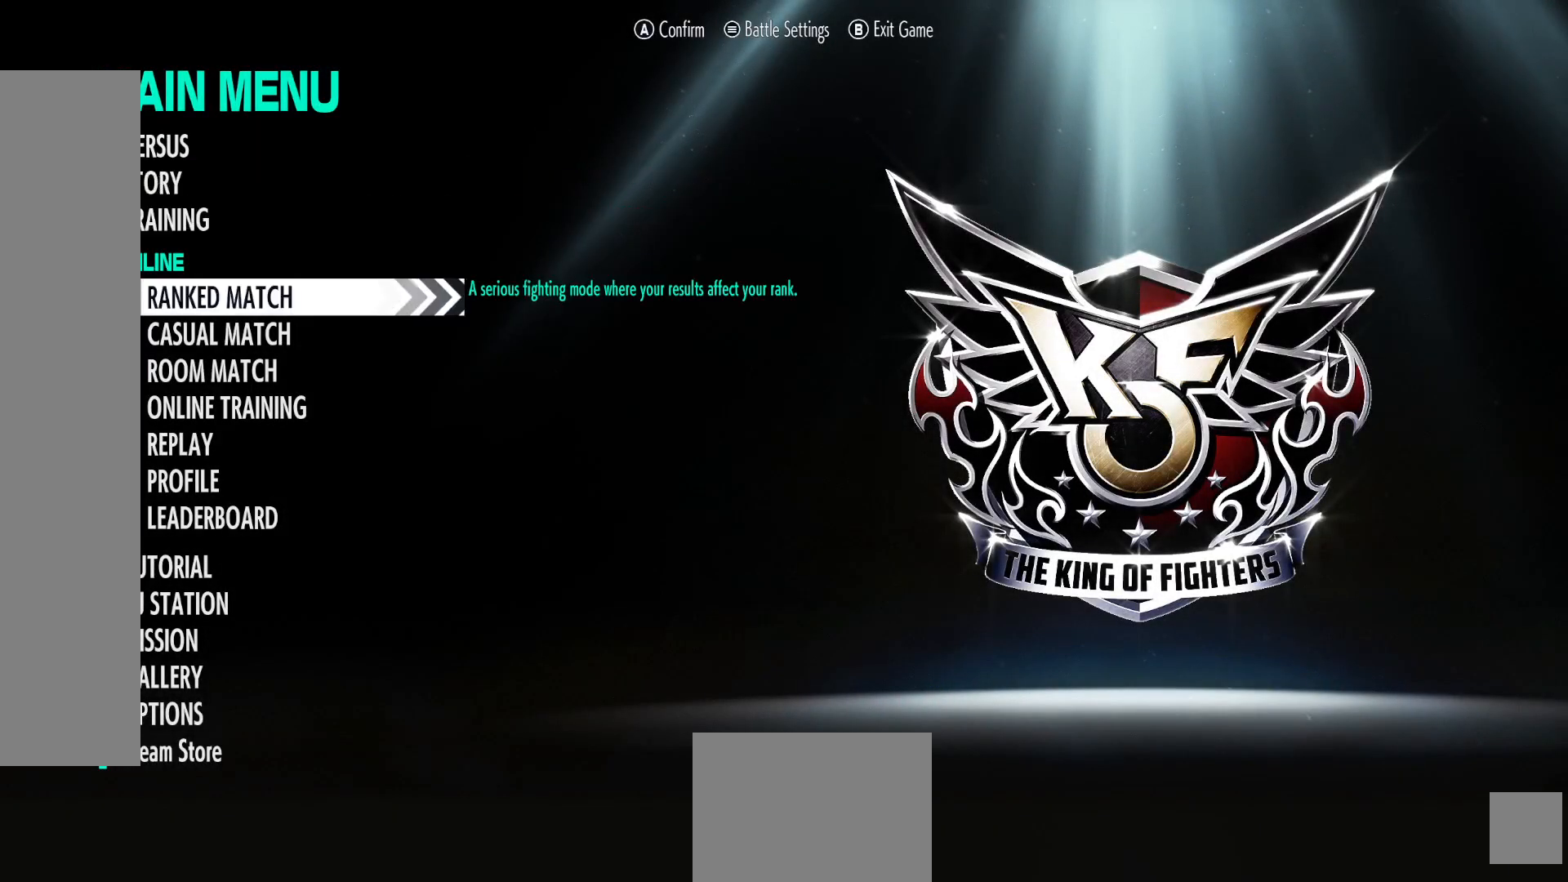
{"buttons": [], "left_stick": "center", "right_stick": "center", "events": [[50, "left_stick", "center"], [267, "A", "down"], [417, "A", "up"]]}